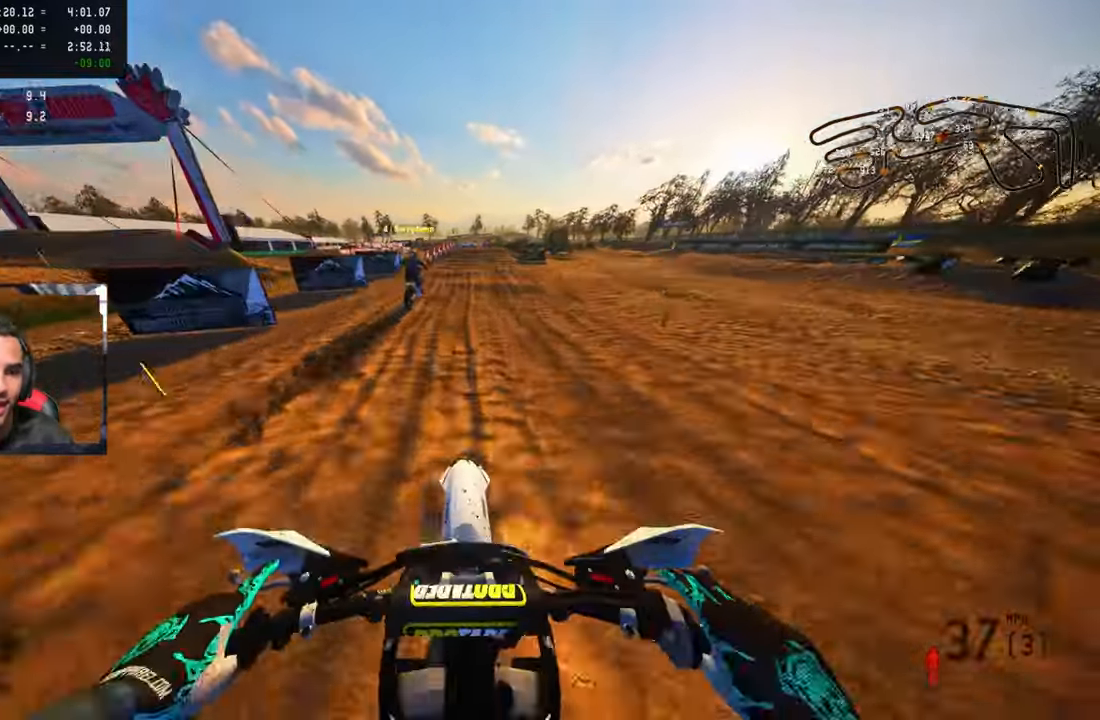
Gameplay with a controller (PlayStation layout); each line is a JSON object with the inputs held at the frame after it. "events" lists button and stick changes between this image and that frame as [ms after this image, input, new state], when the widget could be followed in between.
{"buttons": ["R2"], "left_stick": "up", "right_stick": "center", "events": [[83, "left_stick", "up"]]}
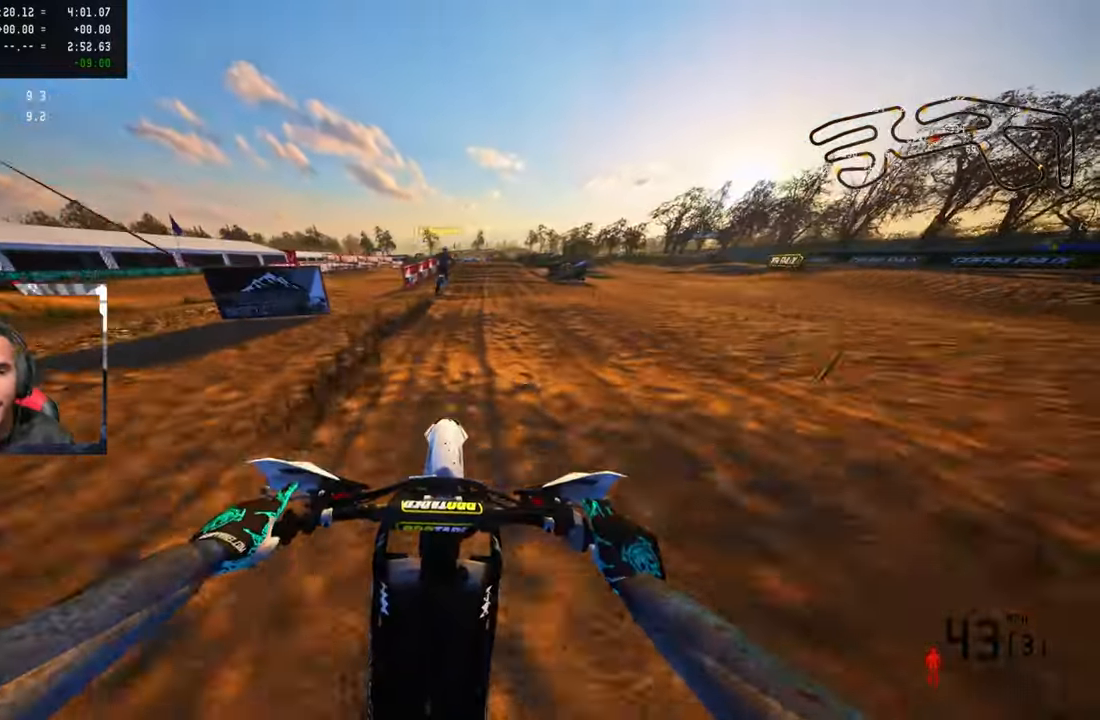
{"buttons": [], "left_stick": "up", "right_stick": "center", "events": [[467, "R2", "up"]]}
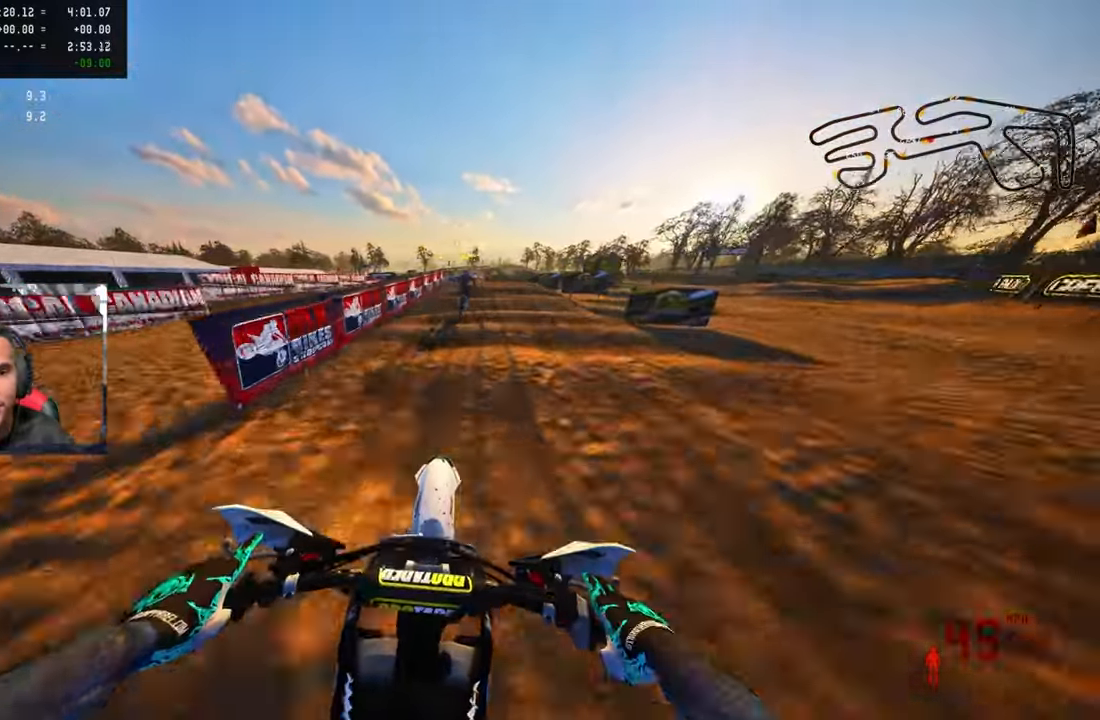
{"buttons": ["R2"], "left_stick": "up", "right_stick": "center", "events": [[467, "R2", "down"]]}
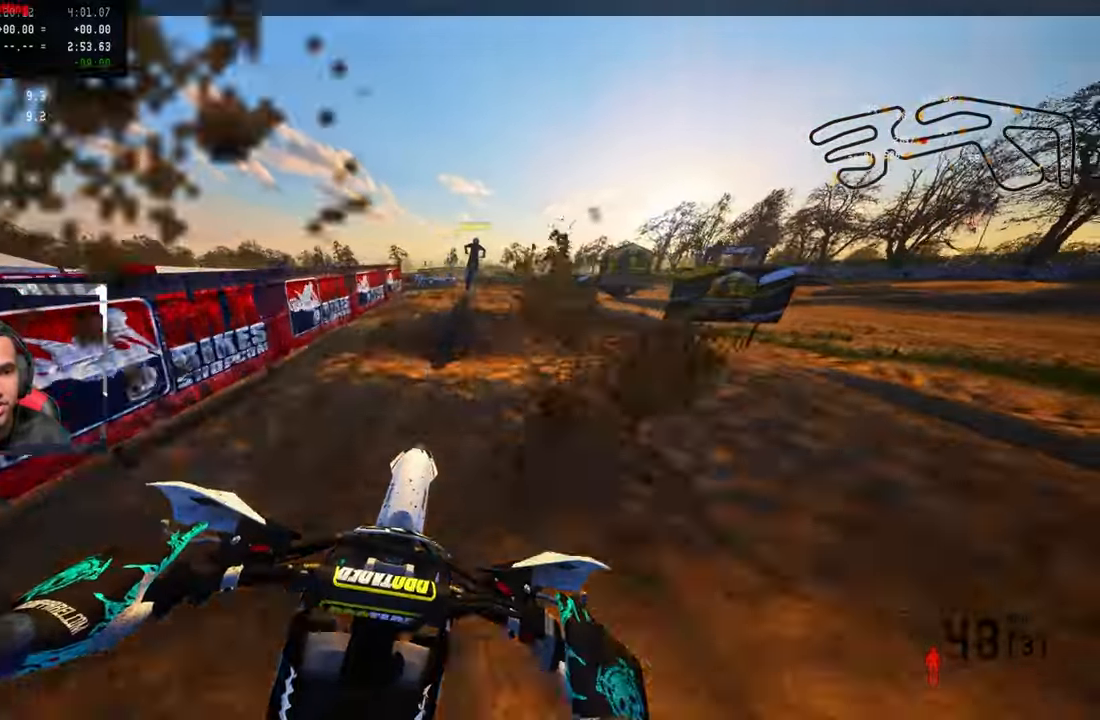
{"buttons": ["TRIANGLE"], "left_stick": "up", "right_stick": "center", "events": [[17, "R2", "up"], [133, "R2", "down"], [200, "R2", "up"], [467, "TRIANGLE", "down"]]}
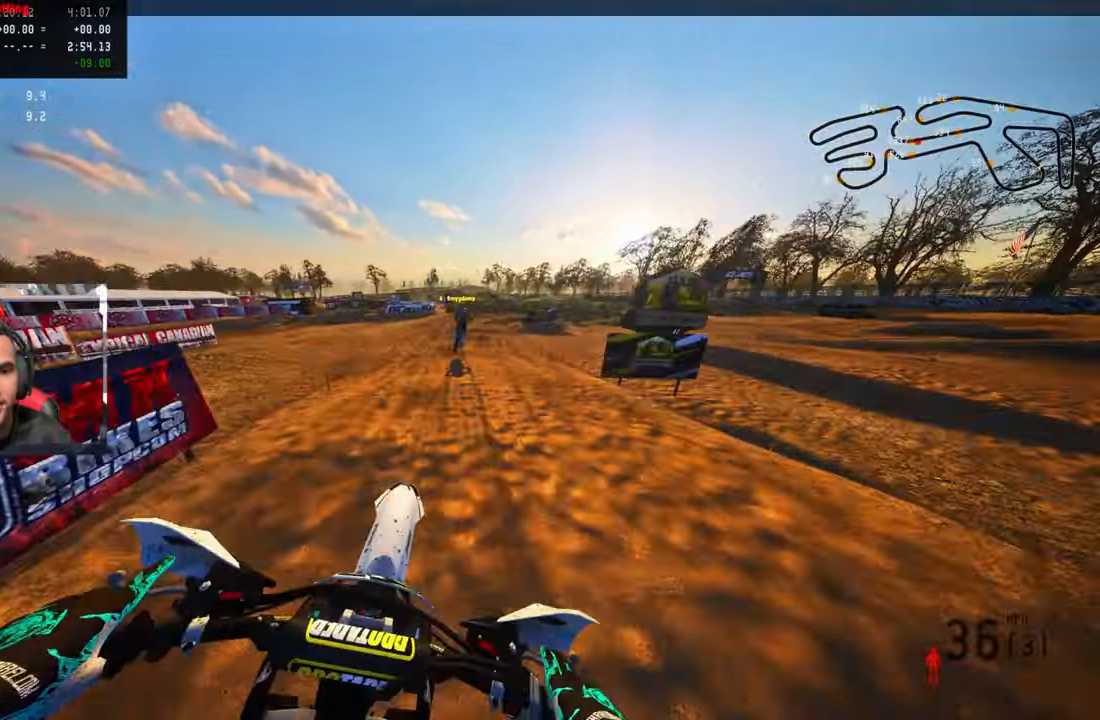
{"buttons": ["R2"], "left_stick": "up", "right_stick": "center", "events": [[100, "TRIANGLE", "up"], [300, "R2", "down"], [433, "R2", "up"], [483, "R2", "down"]]}
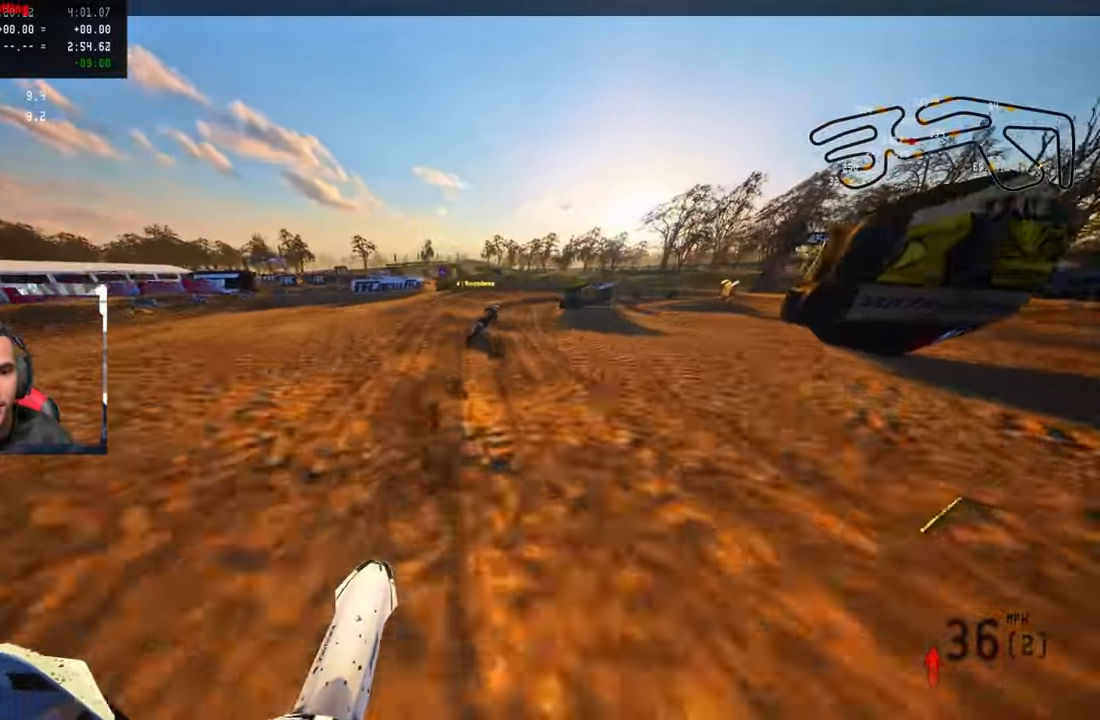
{"buttons": [], "left_stick": "up", "right_stick": "center", "events": [[200, "R2", "up"], [217, "R3", "down"], [350, "R3", "up"]]}
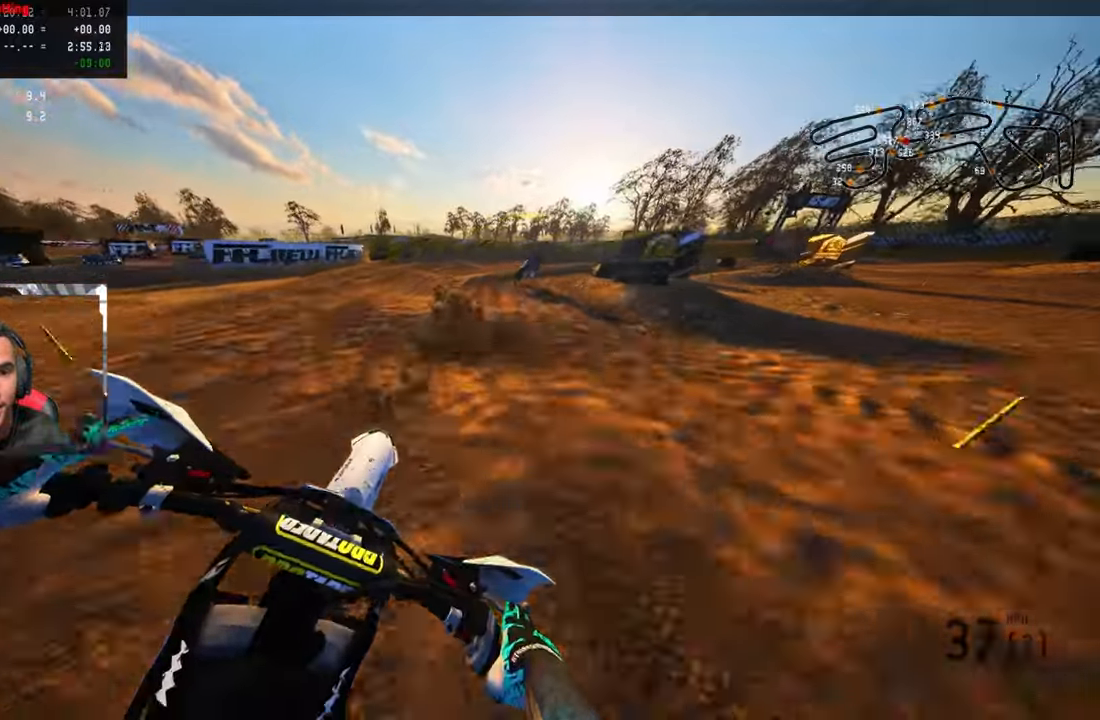
{"buttons": [], "left_stick": "up-right", "right_stick": "up-left", "events": [[17, "right_stick", "left"], [84, "R2", "down"], [84, "right_stick", "up-left"], [234, "left_stick", "up-right"], [284, "R2", "up"]]}
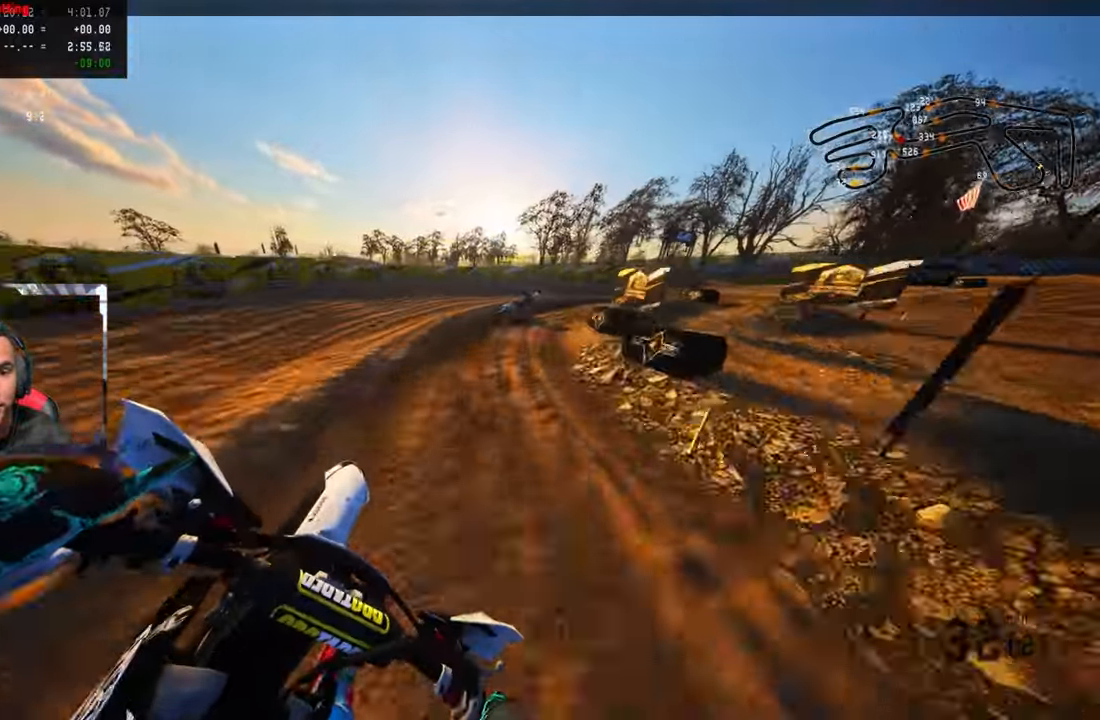
{"buttons": ["R2"], "left_stick": "up-right", "right_stick": "up-left", "events": [[400, "R2", "down"]]}
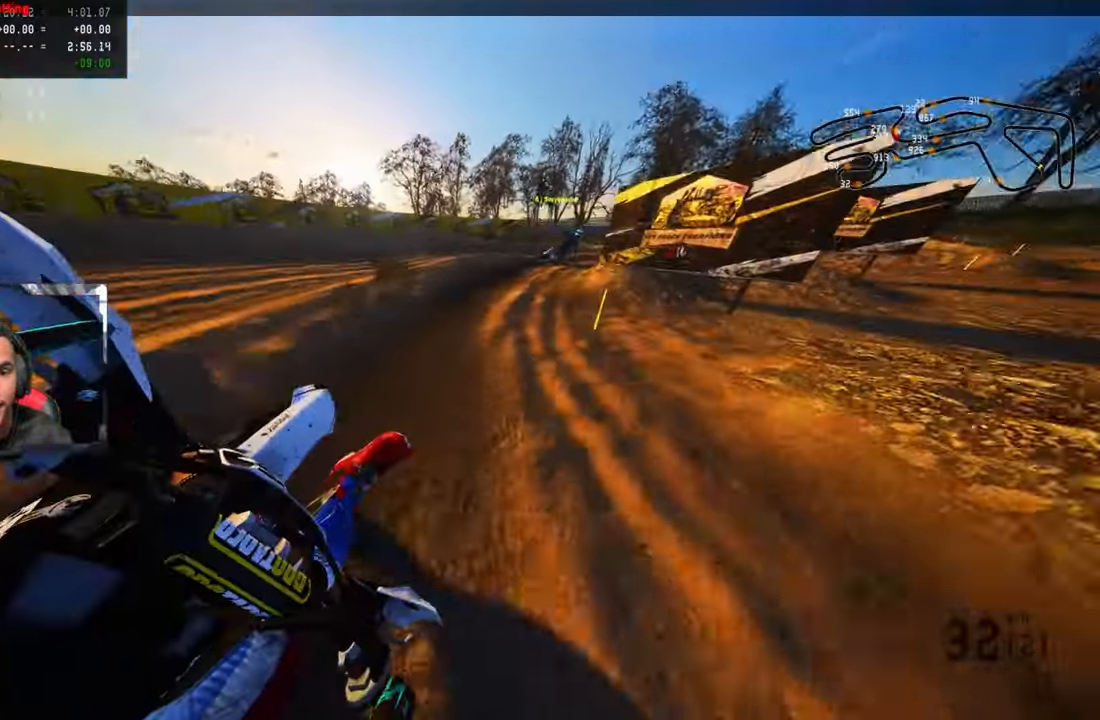
{"buttons": [], "left_stick": "up-right", "right_stick": "up-left", "events": [[500, "R2", "up"]]}
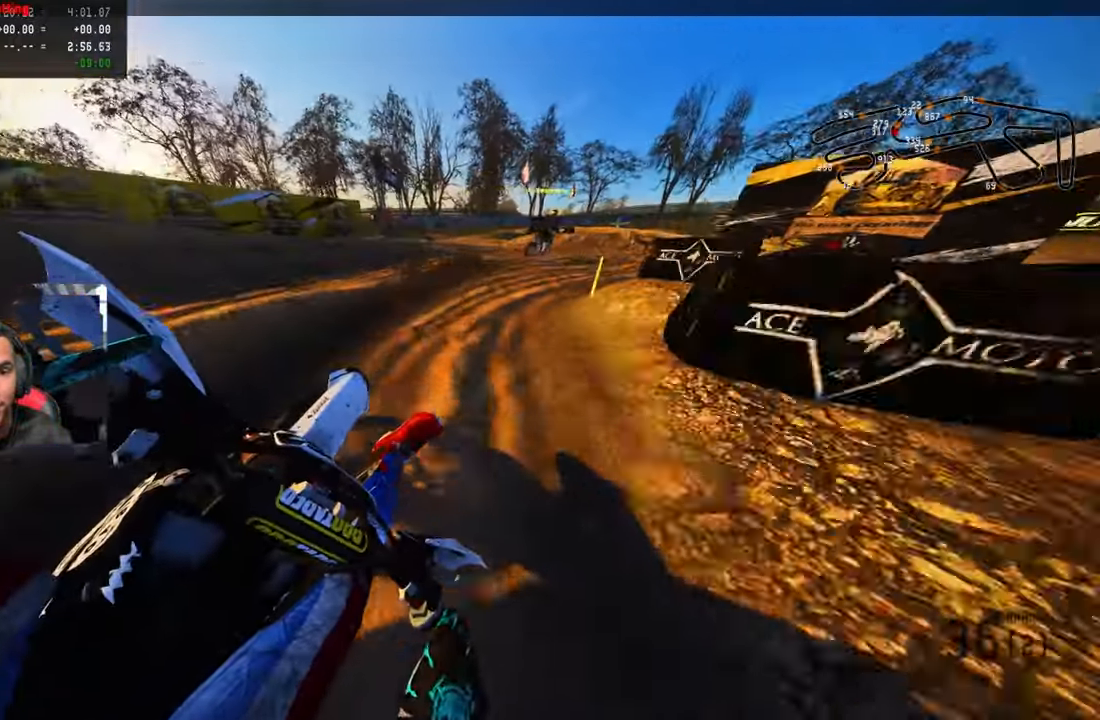
{"buttons": ["R2"], "left_stick": "up-right", "right_stick": "up-left", "events": [[167, "R2", "down"]]}
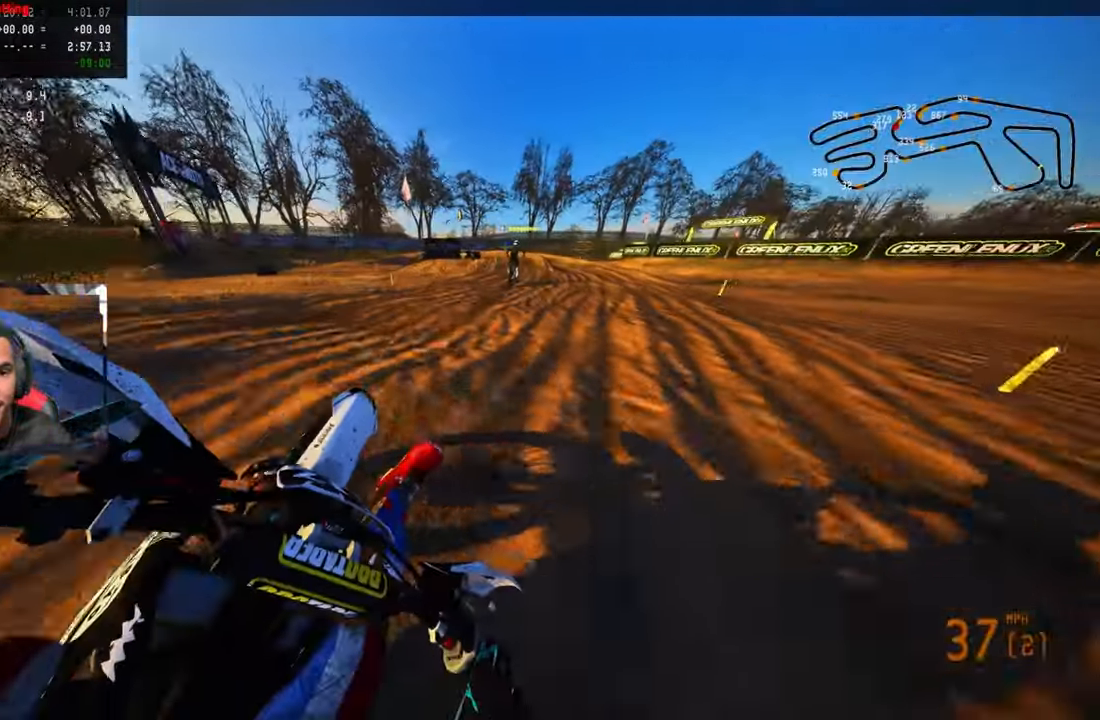
{"buttons": ["L2"], "left_stick": "up", "right_stick": "center", "events": [[117, "R2", "up"], [167, "TRIANGLE", "down"], [167, "left_stick", "up"], [234, "right_stick", "center"], [300, "TRIANGLE", "up"], [400, "L2", "down"]]}
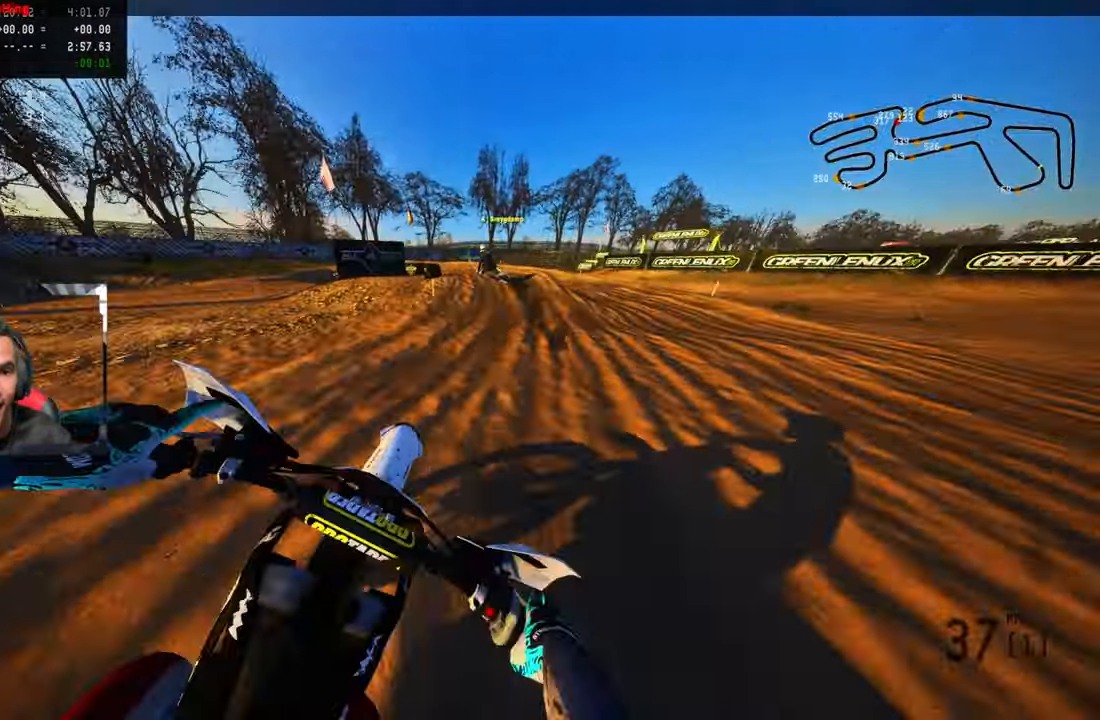
{"buttons": ["L2"], "left_stick": "up", "right_stick": "center", "events": [[67, "L2", "up"], [117, "L2", "down"], [267, "L2", "up"], [317, "L2", "down"], [434, "L2", "up"], [467, "L2", "down"]]}
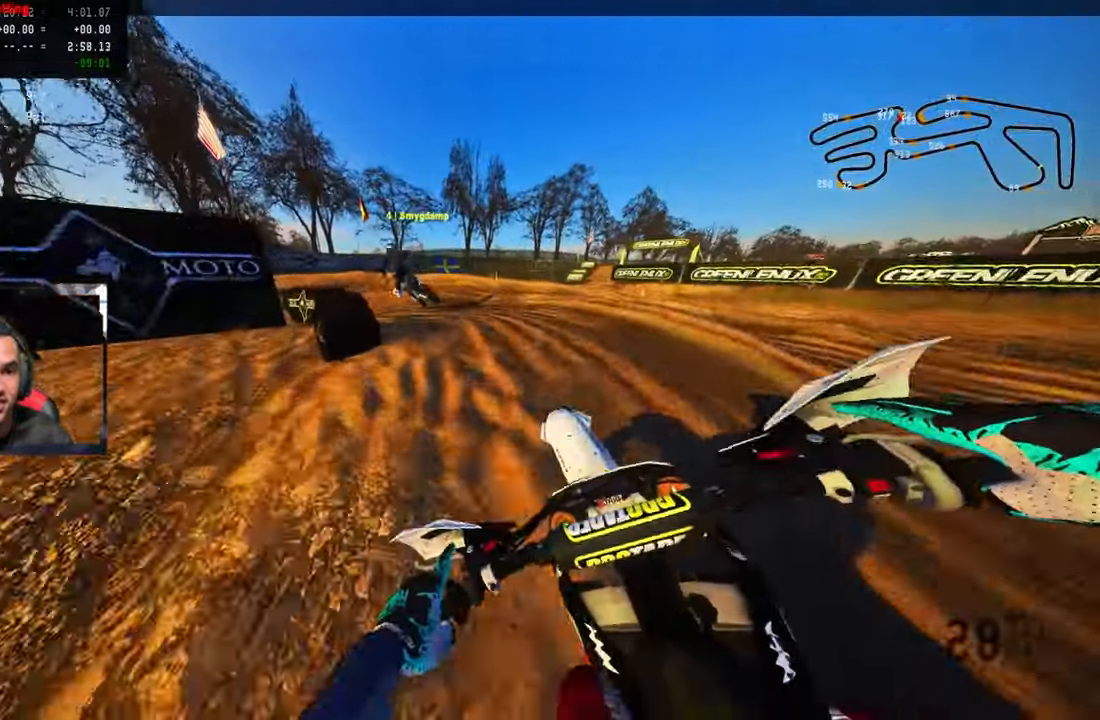
{"buttons": [], "left_stick": "up-left", "right_stick": "center", "events": [[267, "L2", "up"], [450, "left_stick", "up-left"]]}
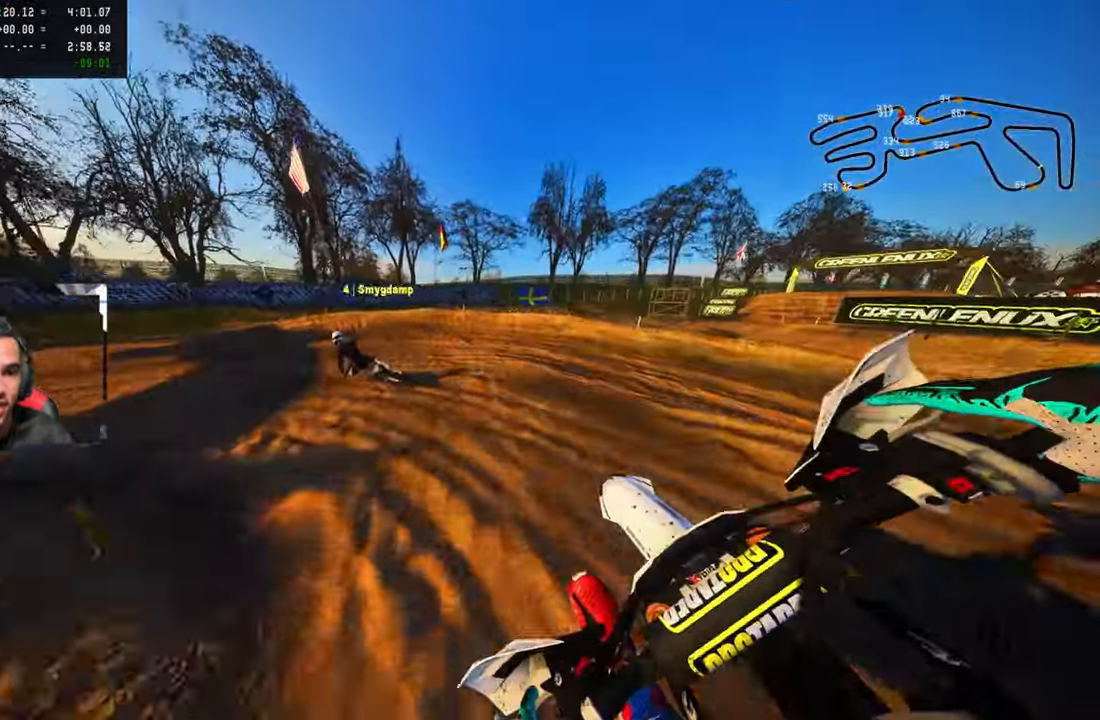
{"buttons": ["R2"], "left_stick": "up-left", "right_stick": "up", "events": [[217, "right_stick", "up"], [334, "R2", "down"]]}
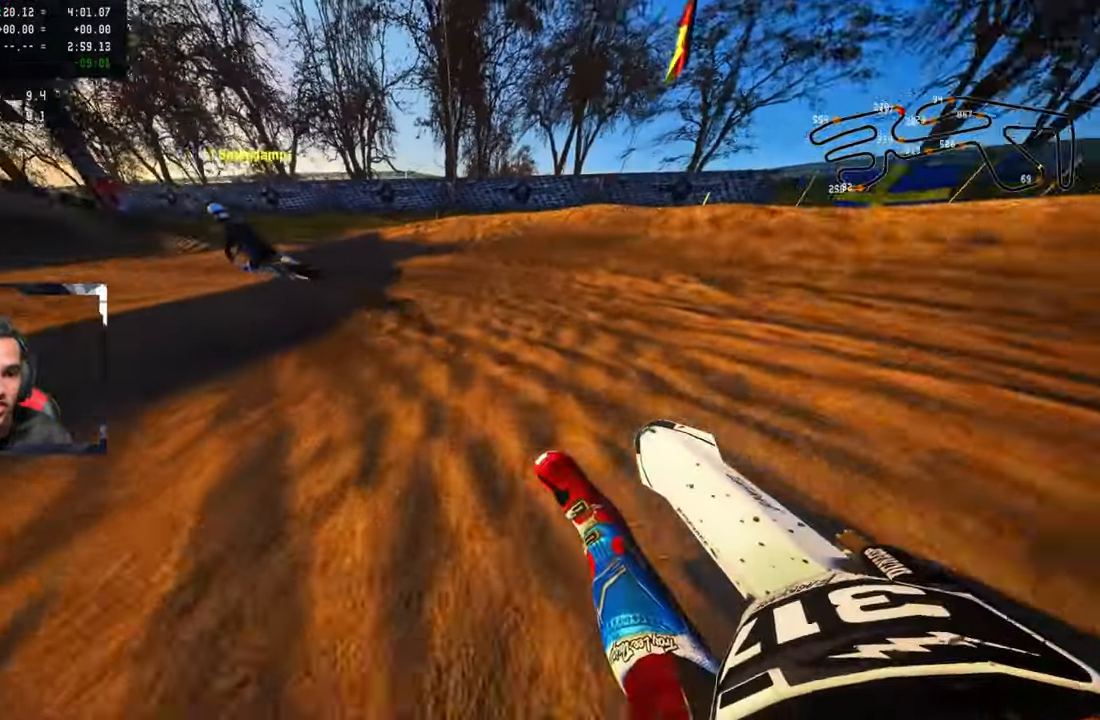
{"buttons": ["R2"], "left_stick": "up-left", "right_stick": "up", "events": [[117, "CROSS", "down"], [234, "CROSS", "up"]]}
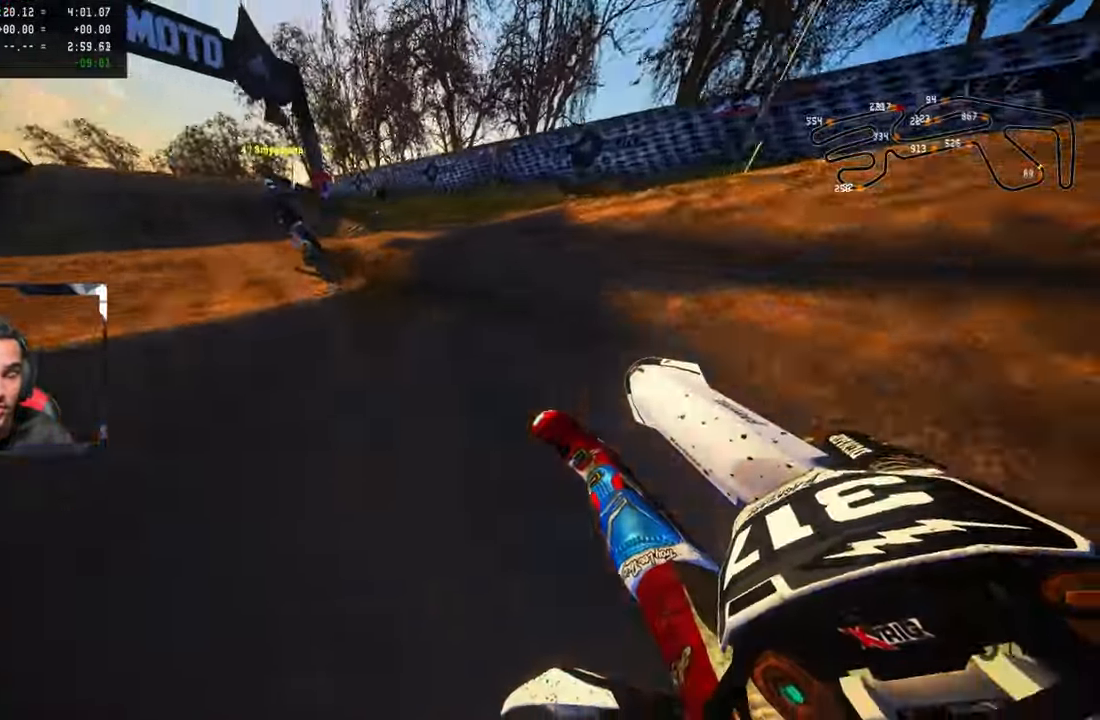
{"buttons": ["R2"], "left_stick": "up-left", "right_stick": "center", "events": [[466, "right_stick", "center"]]}
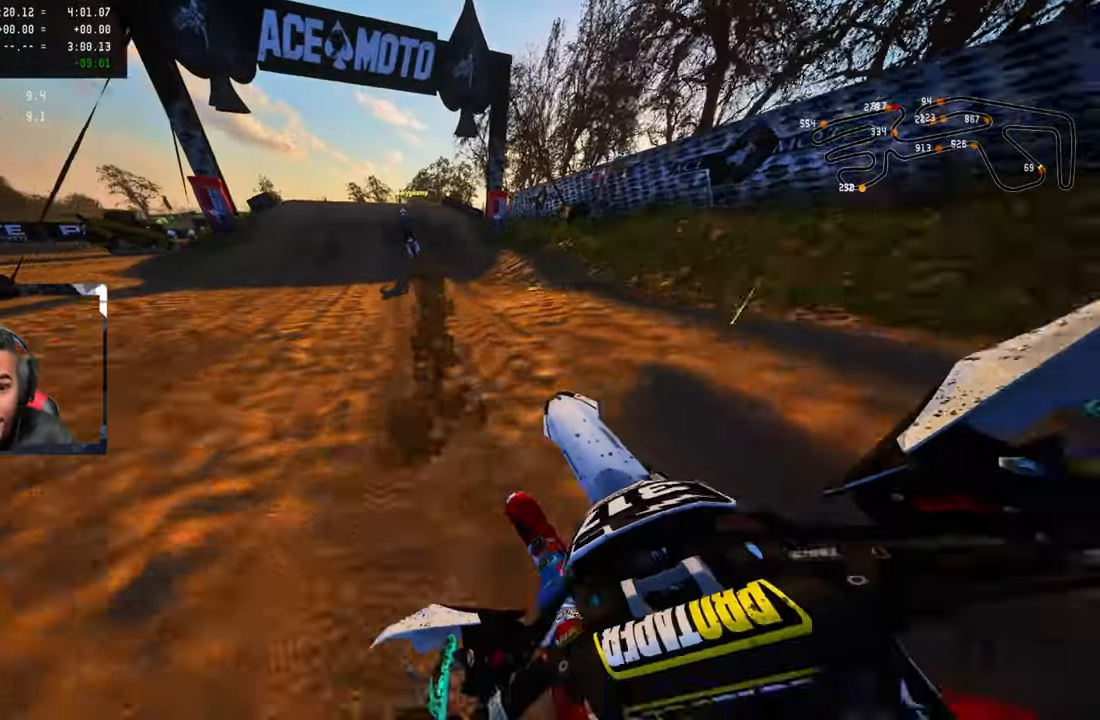
{"buttons": ["R2"], "left_stick": "up", "right_stick": "center", "events": [[116, "left_stick", "up"], [133, "R3", "down"], [266, "R3", "up"]]}
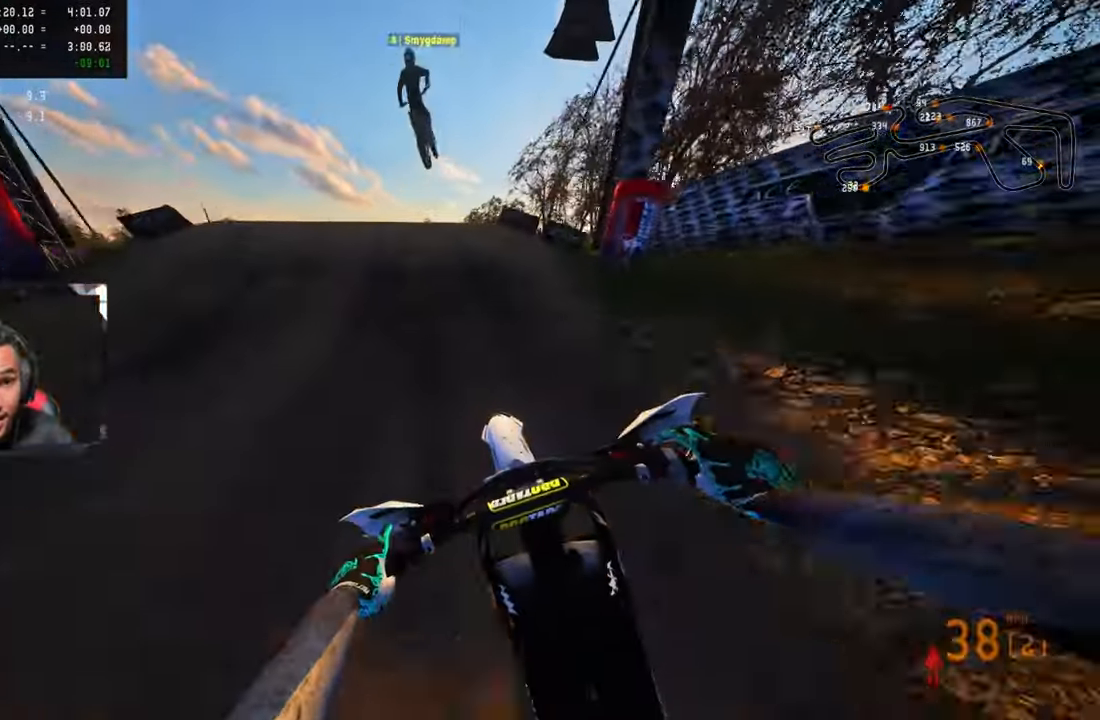
{"buttons": [], "left_stick": "up", "right_stick": "center", "events": [[16, "R2", "up"], [166, "right_stick", "up"], [216, "R3", "down"], [350, "R3", "up"], [433, "right_stick", "center"]]}
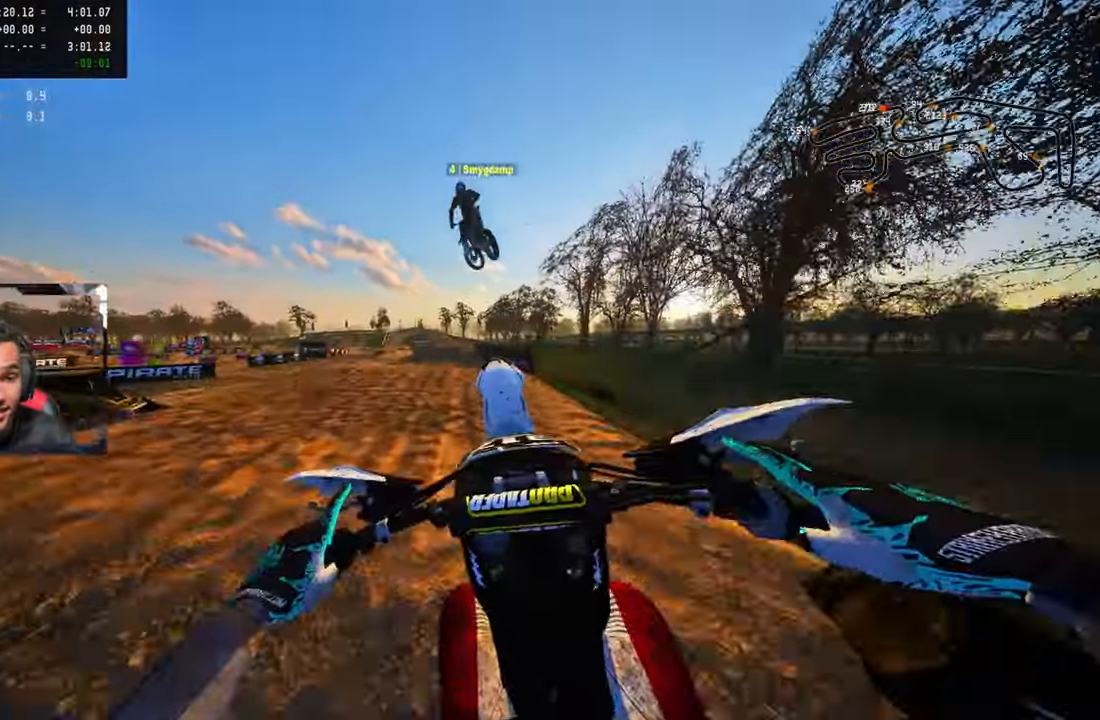
{"buttons": ["CROSS", "R2"], "left_stick": "up-right", "right_stick": "up", "events": [[16, "left_stick", "center"], [83, "left_stick", "up-right"], [166, "R2", "down"], [166, "R3", "down"], [233, "right_stick", "up"], [266, "R3", "up"], [466, "CROSS", "down"]]}
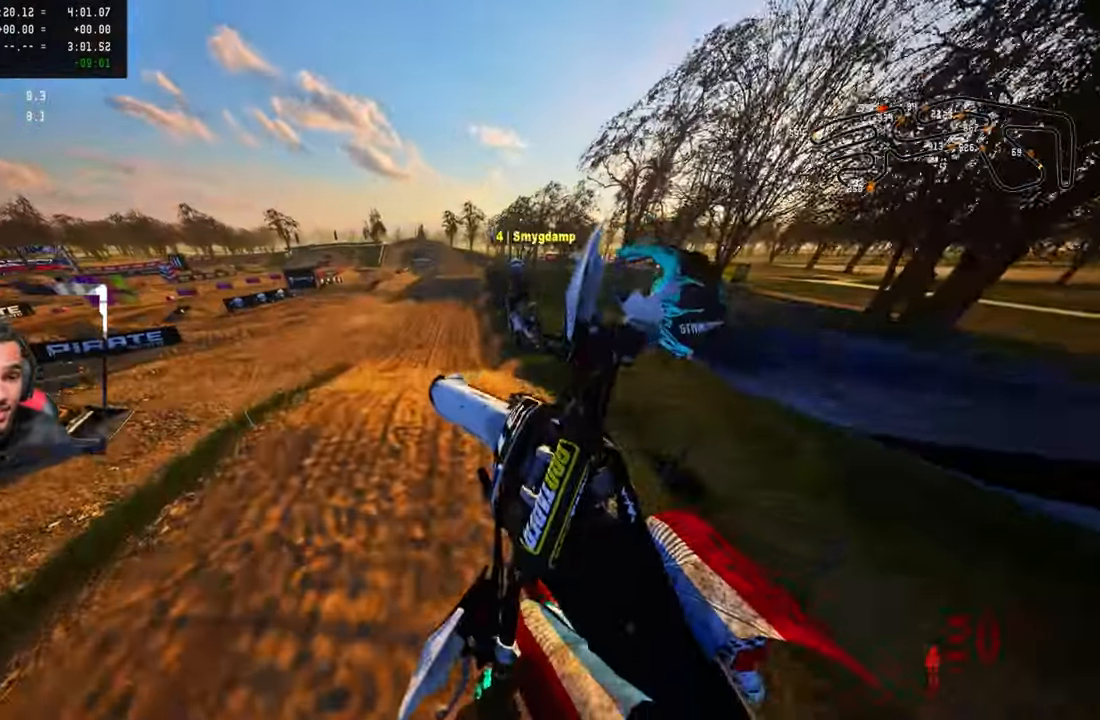
{"buttons": [], "left_stick": "up-left", "right_stick": "up", "events": [[100, "CROSS", "up"], [400, "left_stick", "up-left"], [416, "R2", "up"]]}
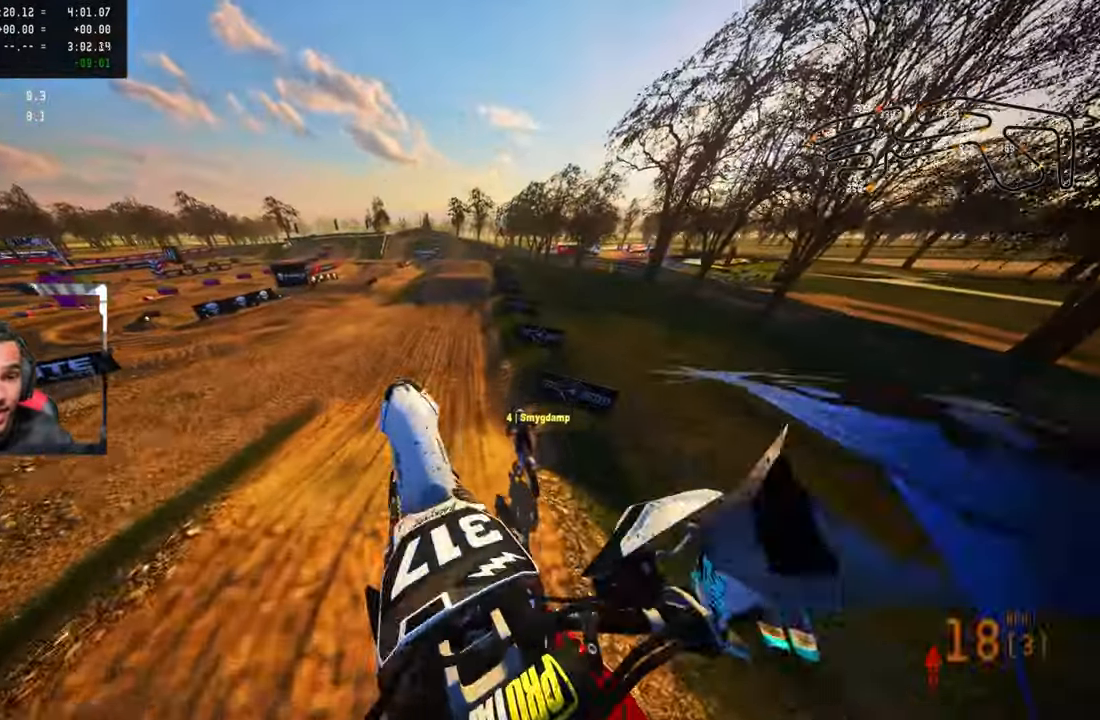
{"buttons": ["R2"], "left_stick": "up-right", "right_stick": "up", "events": [[366, "R2", "down"], [416, "left_stick", "up-right"]]}
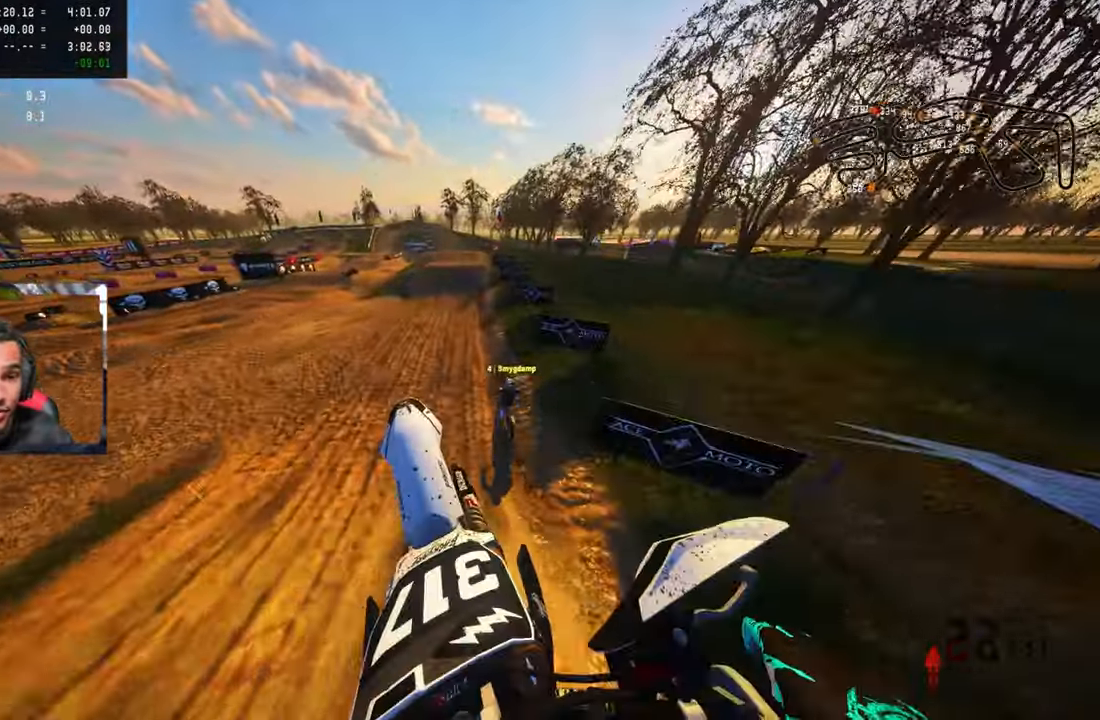
{"buttons": ["R2"], "left_stick": "up", "right_stick": "up", "events": [[66, "left_stick", "up"]]}
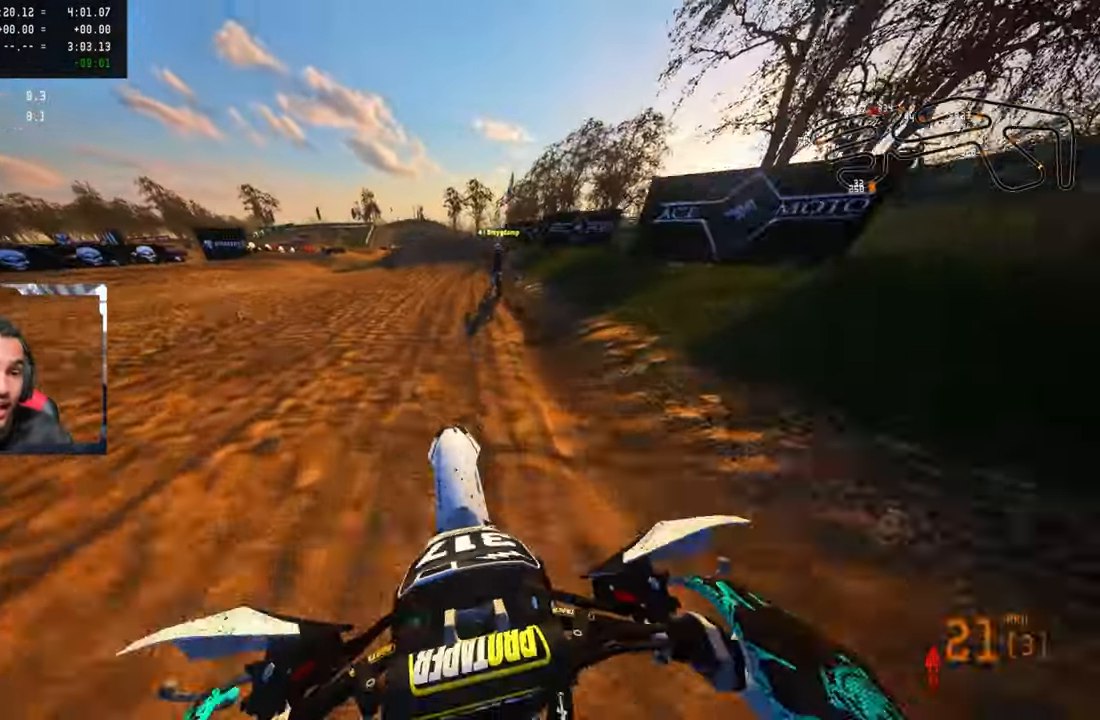
{"buttons": ["R2"], "left_stick": "up-right", "right_stick": "center", "events": [[16, "left_stick", "center"], [366, "left_stick", "up"], [383, "right_stick", "center"], [466, "left_stick", "up-right"]]}
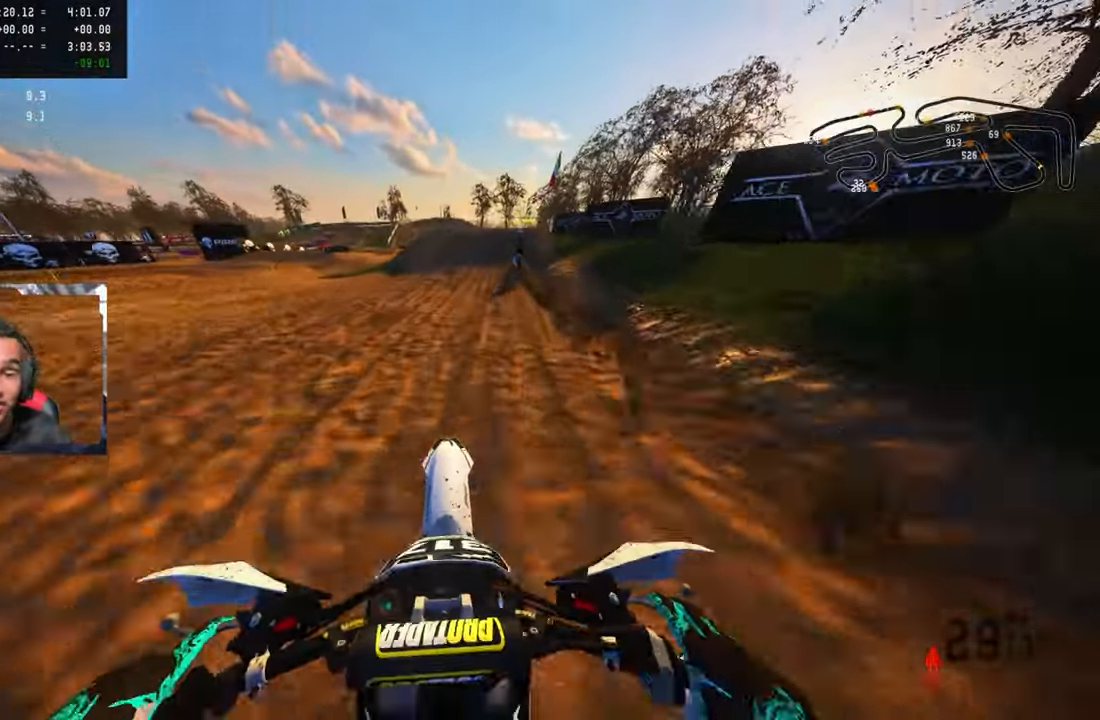
{"buttons": ["R2"], "left_stick": "up", "right_stick": "down", "events": [[100, "right_stick", "down"], [200, "left_stick", "up"]]}
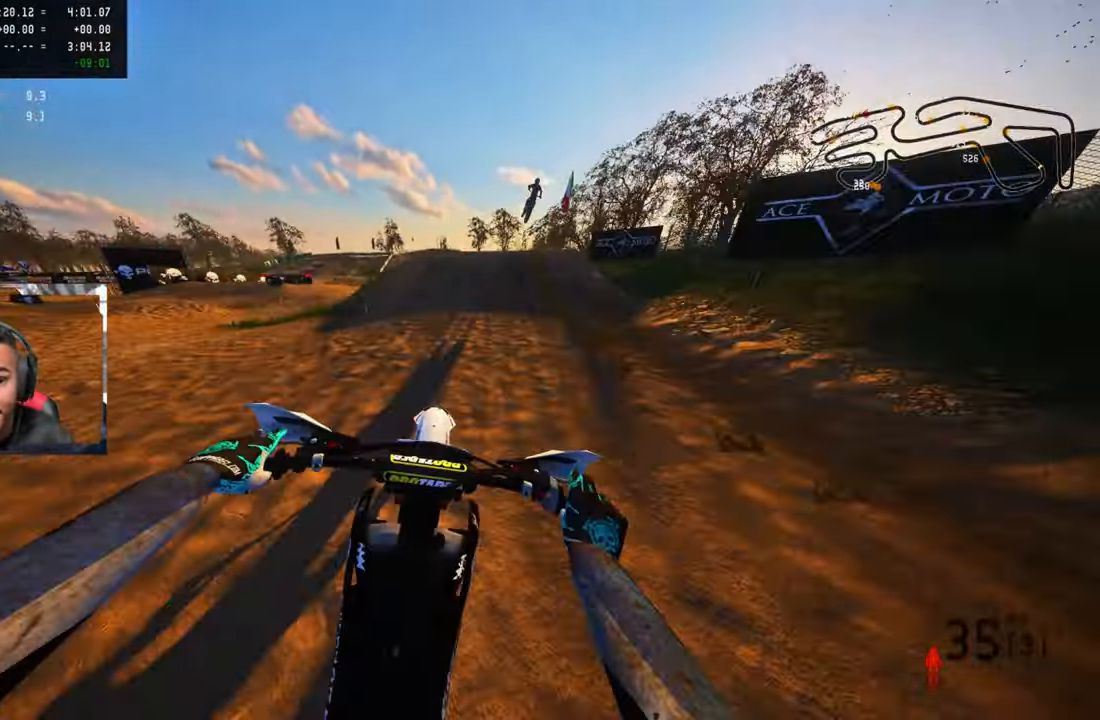
{"buttons": ["R2", "R3"], "left_stick": "up", "right_stick": "up", "events": [[350, "right_stick", "center"], [416, "right_stick", "up"], [466, "R3", "down"]]}
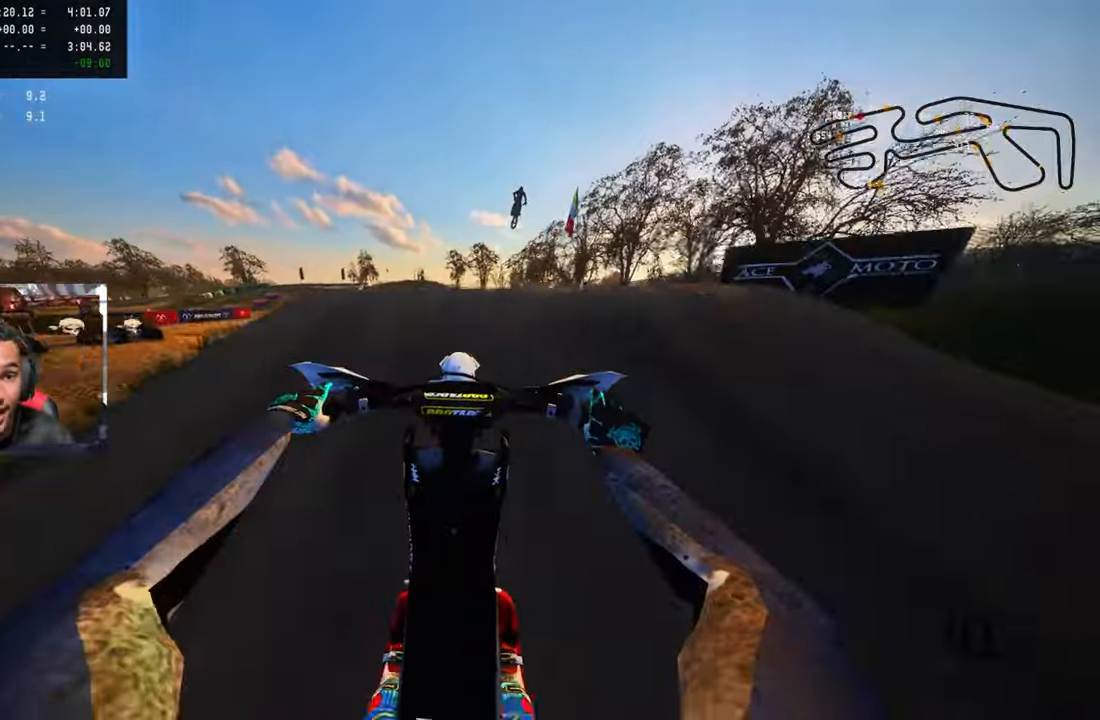
{"buttons": ["R2"], "left_stick": "center", "right_stick": "up", "events": [[83, "R3", "up"], [250, "left_stick", "center"]]}
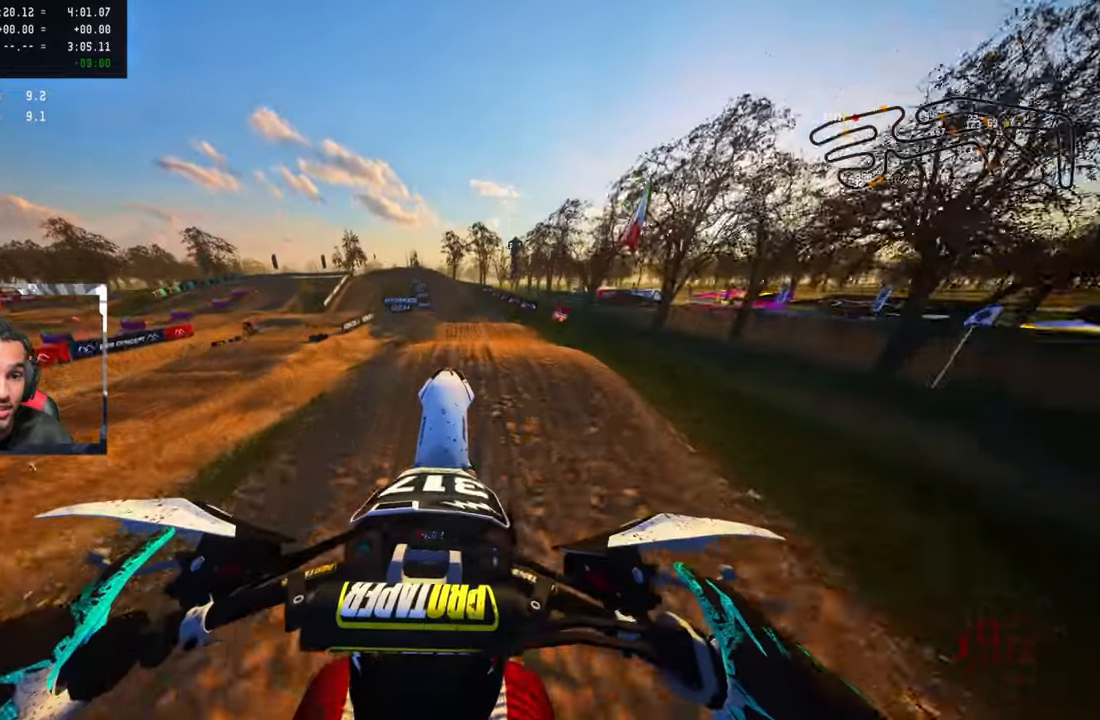
{"buttons": ["R2"], "left_stick": "center", "right_stick": "center", "events": [[217, "R3", "down"], [300, "right_stick", "center"], [317, "R3", "up"]]}
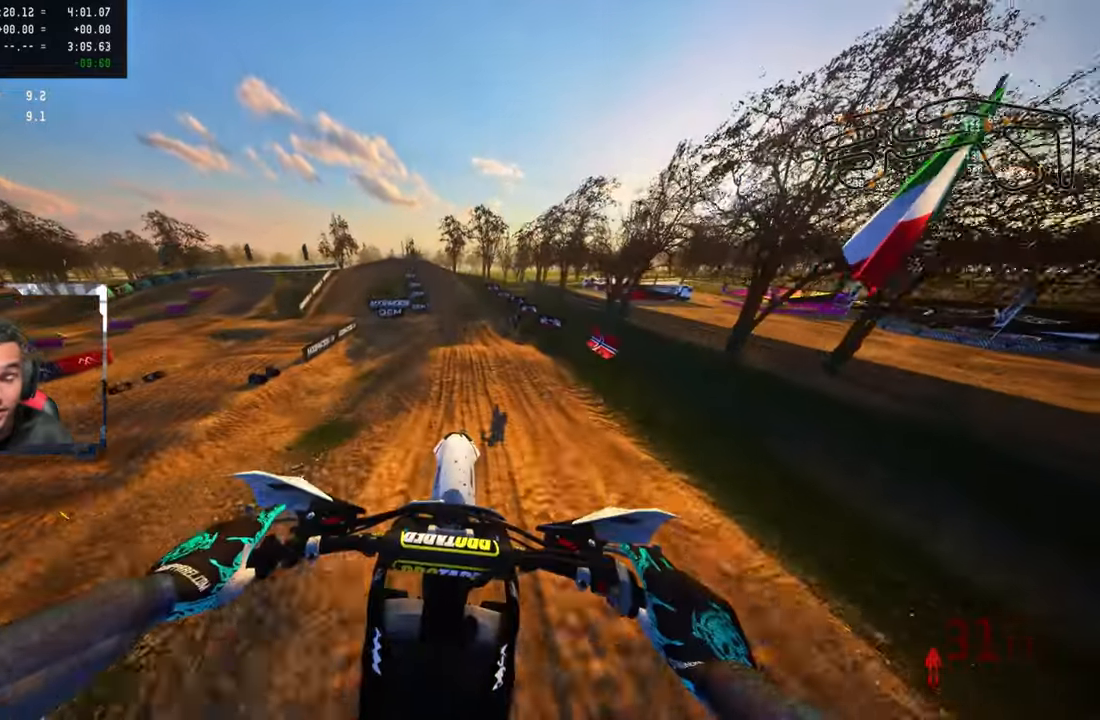
{"buttons": ["R2"], "left_stick": "center", "right_stick": "center", "events": []}
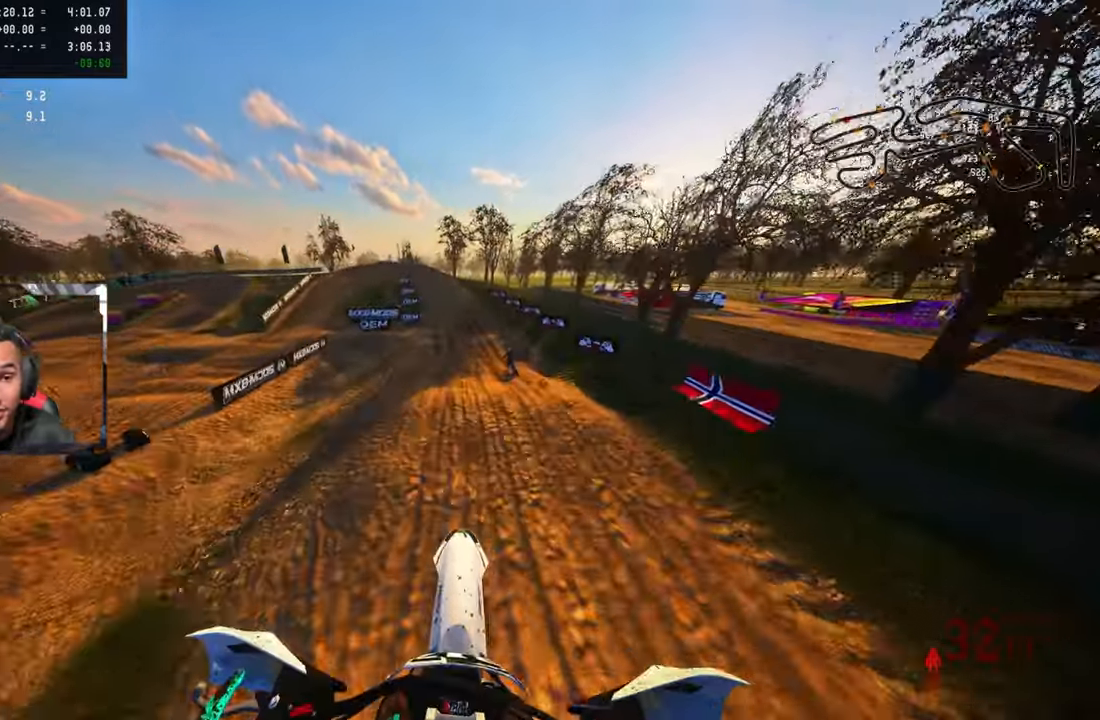
{"buttons": ["R2"], "left_stick": "center", "right_stick": "center", "events": []}
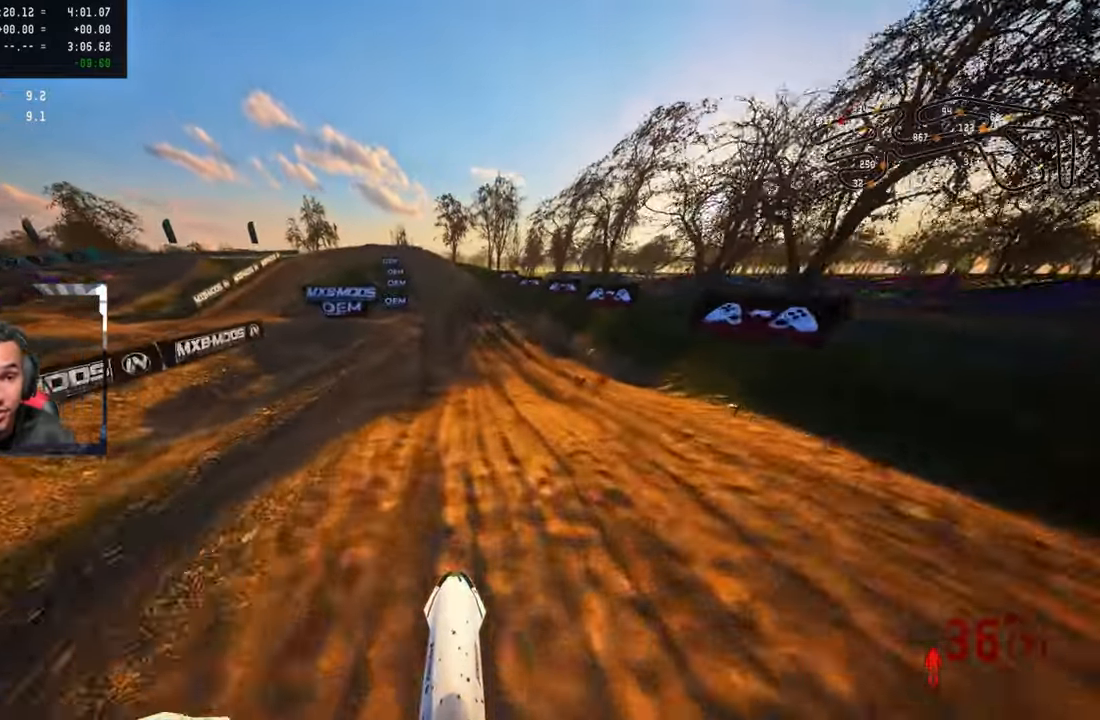
{"buttons": ["R2"], "left_stick": "up-left", "right_stick": "up", "events": [[167, "R3", "down"], [183, "right_stick", "up"], [283, "R3", "up"], [450, "left_stick", "up-left"]]}